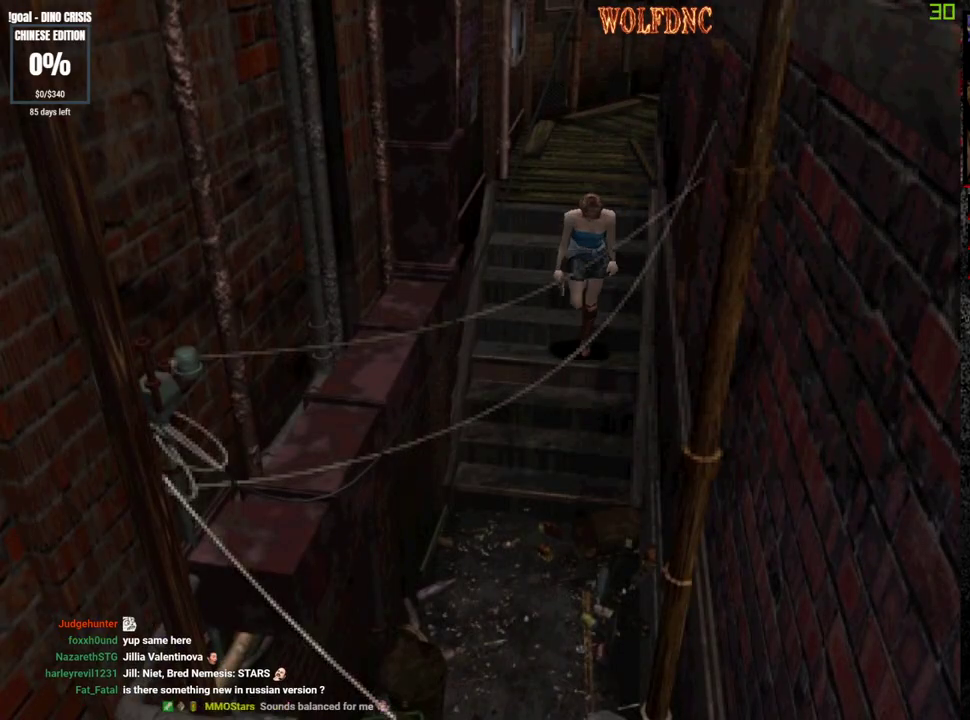
Gameplay with a controller (PlayStation layout); each line is a JSON object with the inputs held at the frame after it. "events" lists button and stick changes between this image and that frame as [ms after this image, input, new state], when the widget could be followed in between. Not read: L3 R3.
{"buttons": ["CROSS", "SQUARE", "DPAD_UP"], "events": [[483, "CROSS", "down"]]}
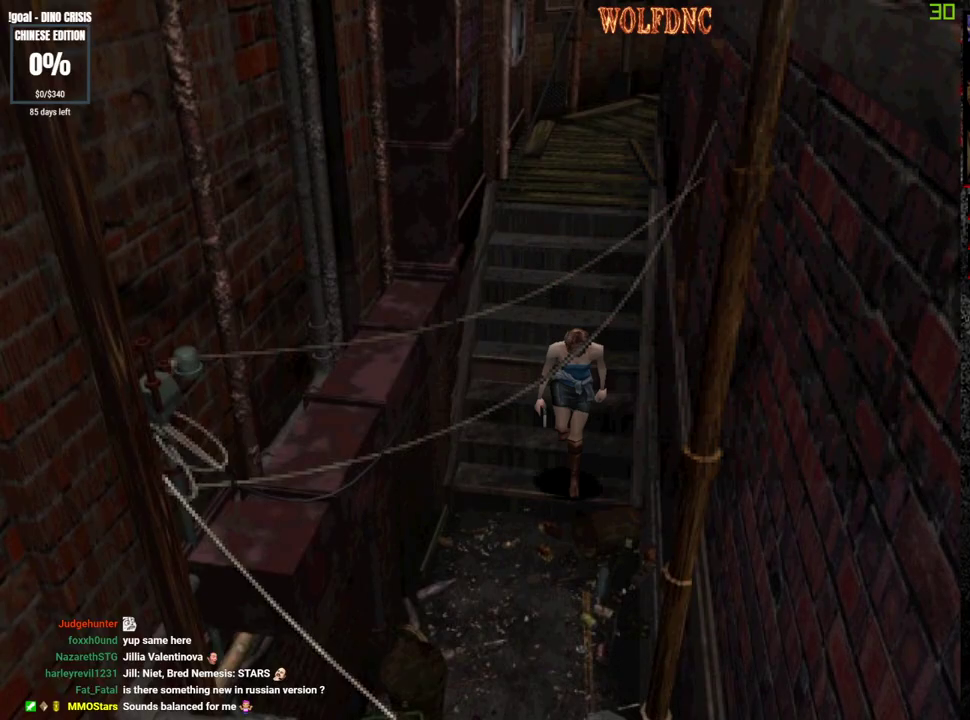
{"buttons": ["CROSS", "SQUARE", "DPAD_UP"], "events": []}
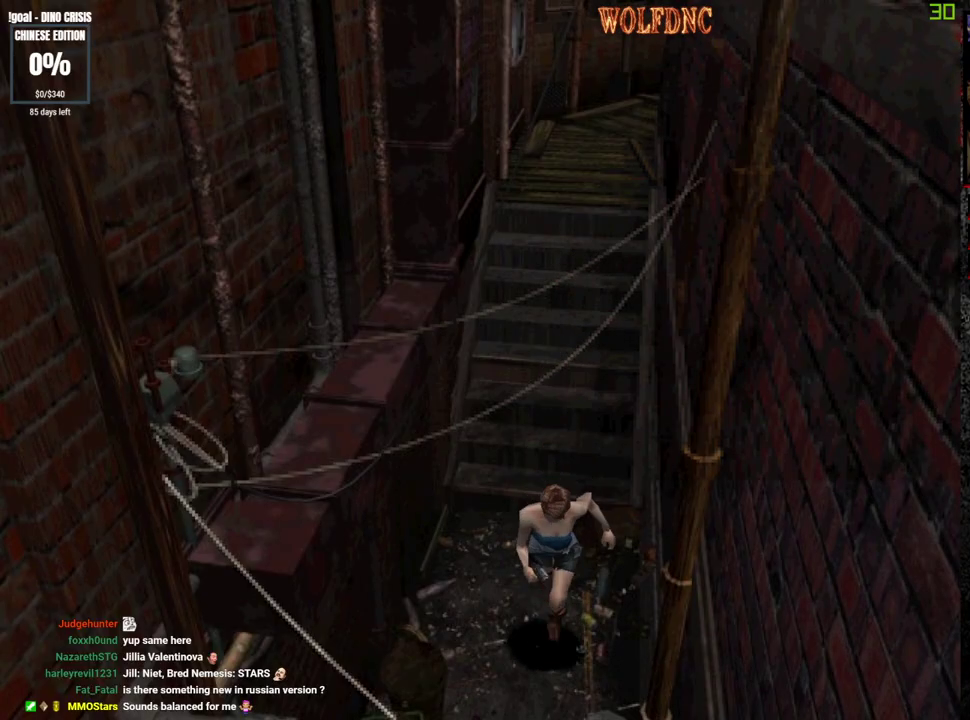
{"buttons": ["CROSS", "SQUARE", "DPAD_UP"], "events": []}
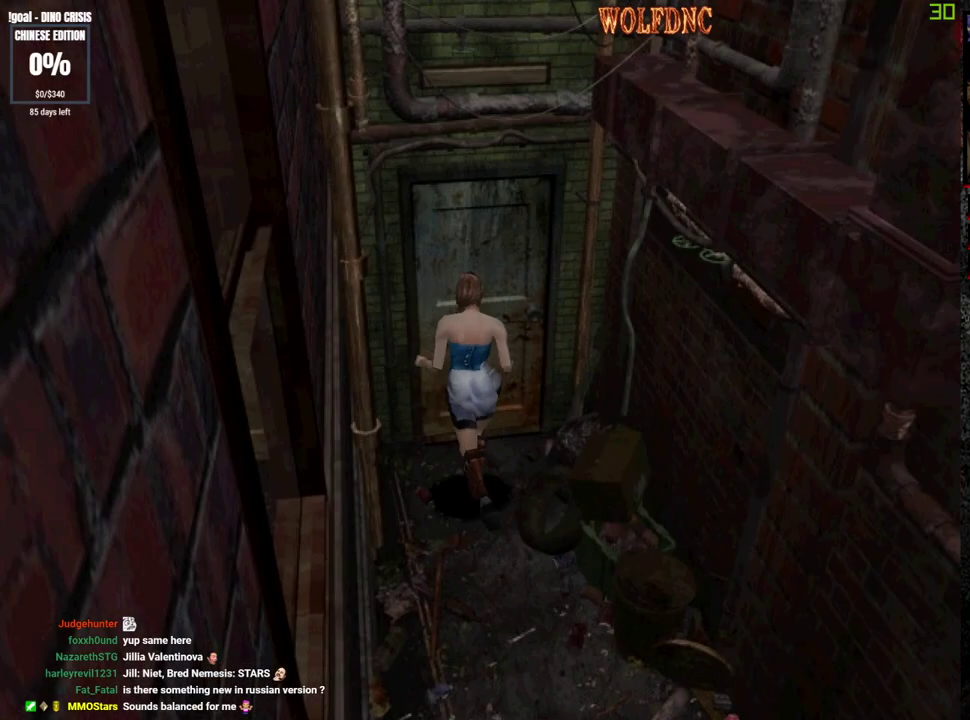
{"buttons": ["CROSS", "SELECT"], "events": [[433, "CROSS", "up"], [483, "CROSS", "down"], [483, "DPAD_UP", "up"], [483, "SELECT", "down"], [483, "SQUARE", "up"]]}
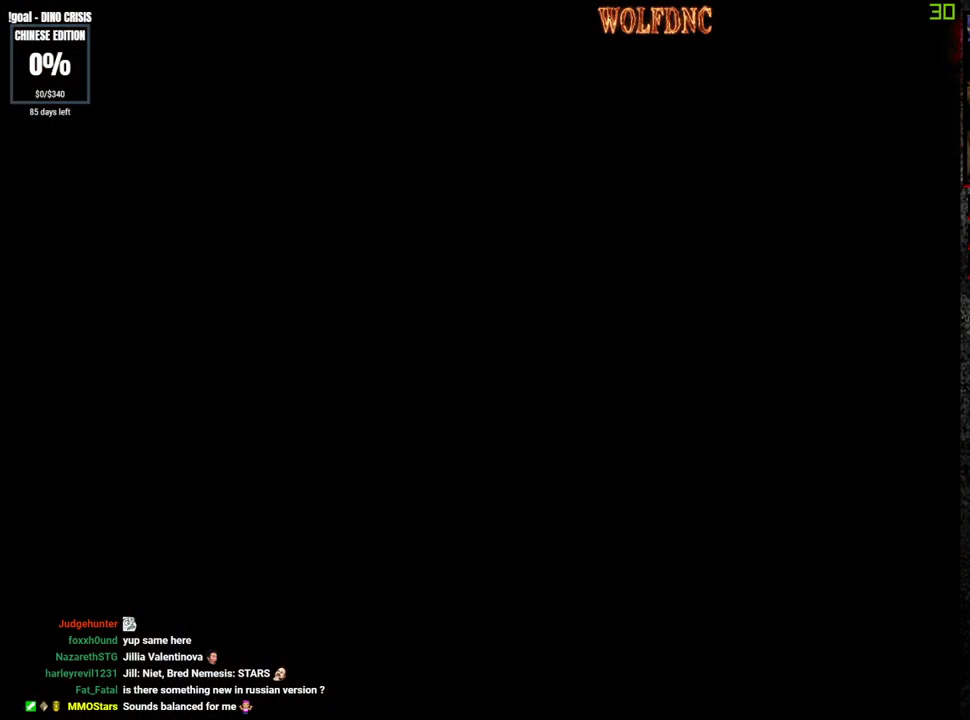
{"buttons": ["DPAD_DOWN"], "events": [[117, "CROSS", "up"], [117, "SELECT", "up"], [167, "CROSS", "down"], [350, "SQUARE", "down"], [400, "CROSS", "up"], [400, "DPAD_DOWN", "down"], [500, "SQUARE", "up"]]}
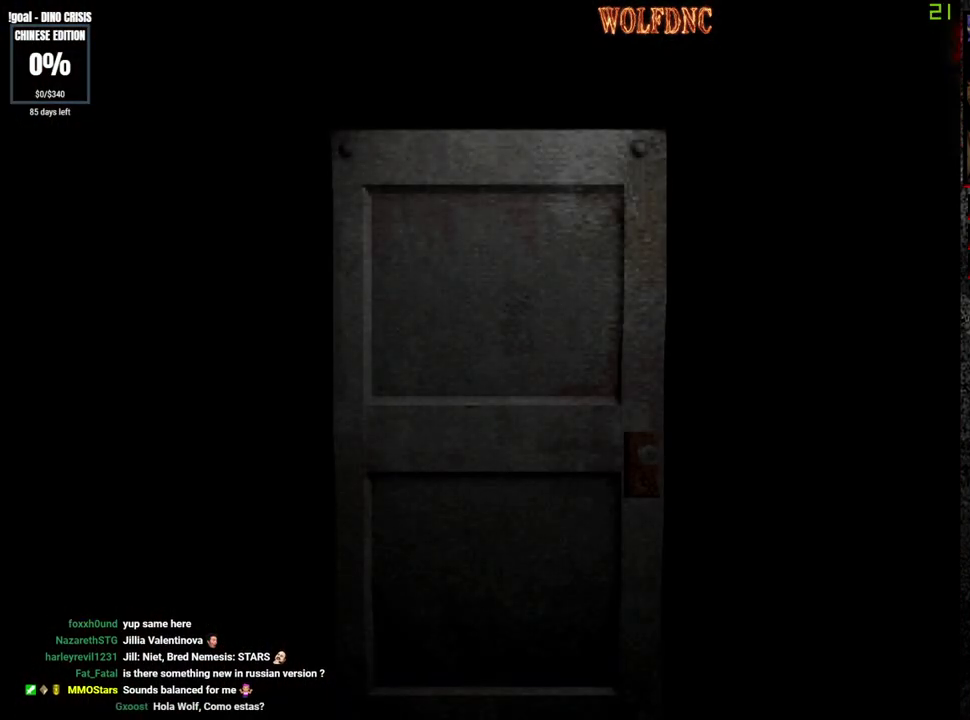
{"buttons": ["SQUARE", "DPAD_DOWN"], "events": [[183, "SELECT", "down"], [267, "SELECT", "up"], [467, "SQUARE", "down"]]}
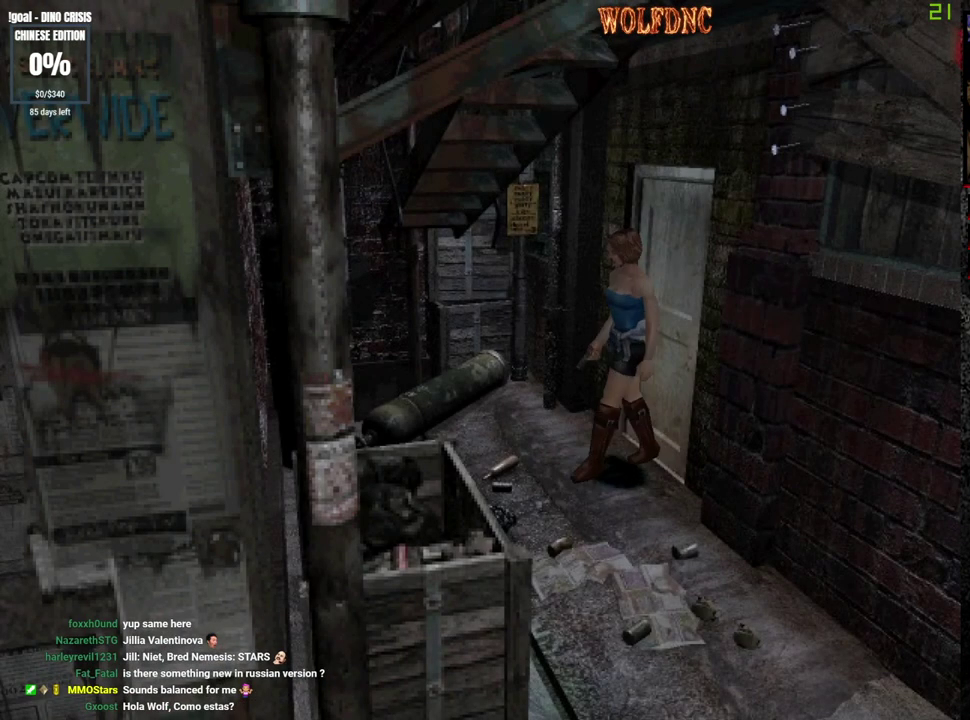
{"buttons": ["CROSS", "DPAD_UP"], "events": [[100, "DPAD_DOWN", "up"], [100, "SQUARE", "up"], [150, "CROSS", "down"], [250, "DPAD_UP", "down"], [383, "CROSS", "up"], [433, "CROSS", "down"]]}
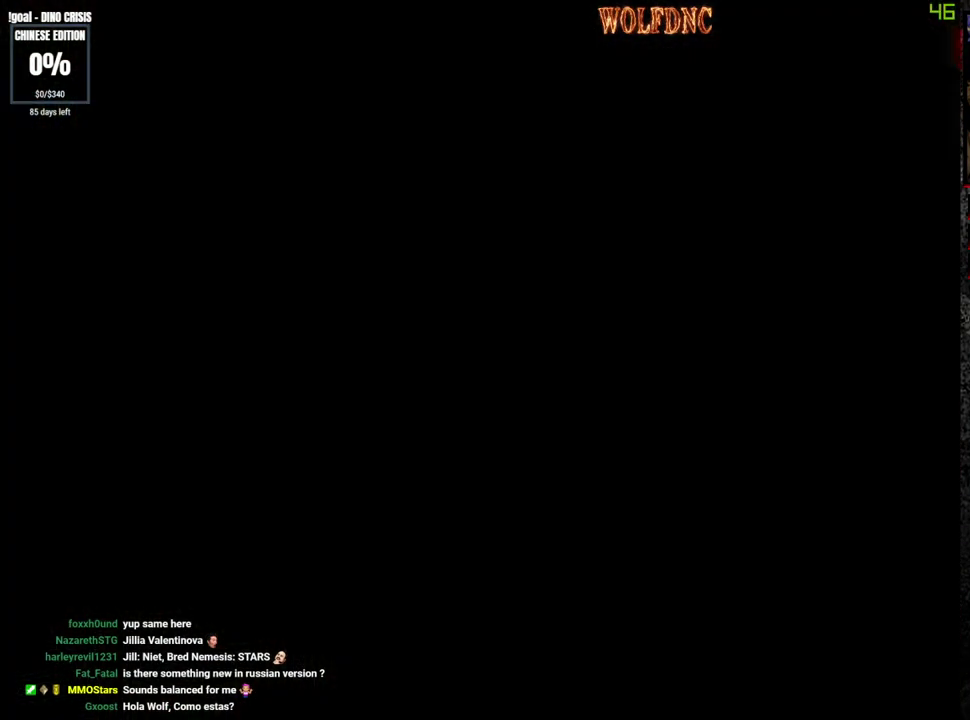
{"buttons": ["SQUARE", "DPAD_UP"], "events": [[67, "SELECT", "down"], [117, "SQUARE", "down"], [167, "CROSS", "up"], [167, "SELECT", "up"]]}
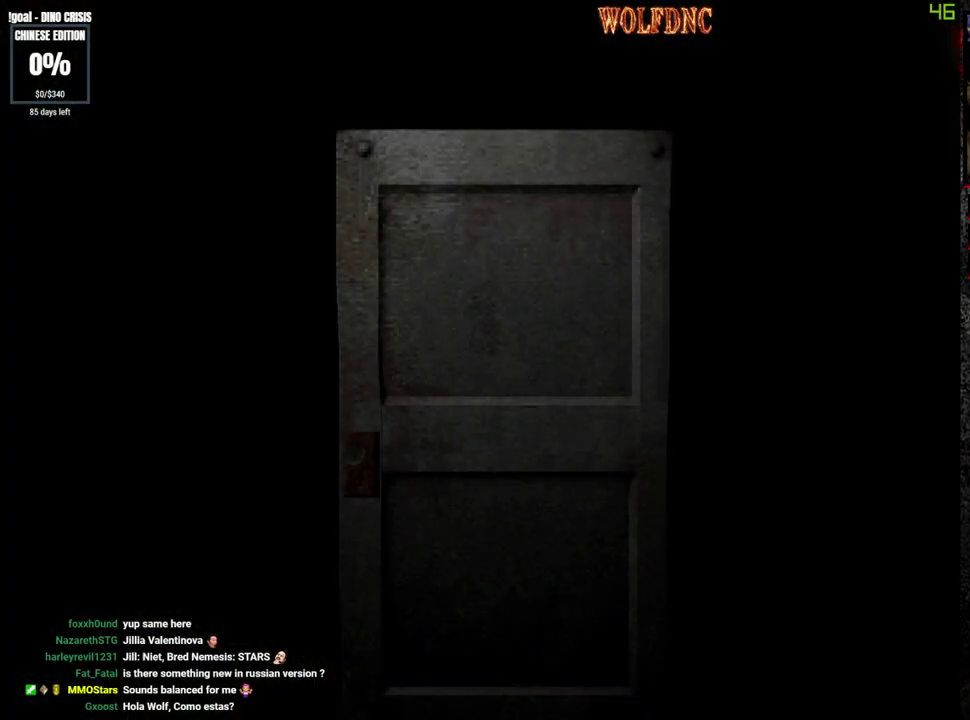
{"buttons": ["SQUARE", "DPAD_UP"], "events": [[233, "SELECT", "down"], [367, "SELECT", "up"]]}
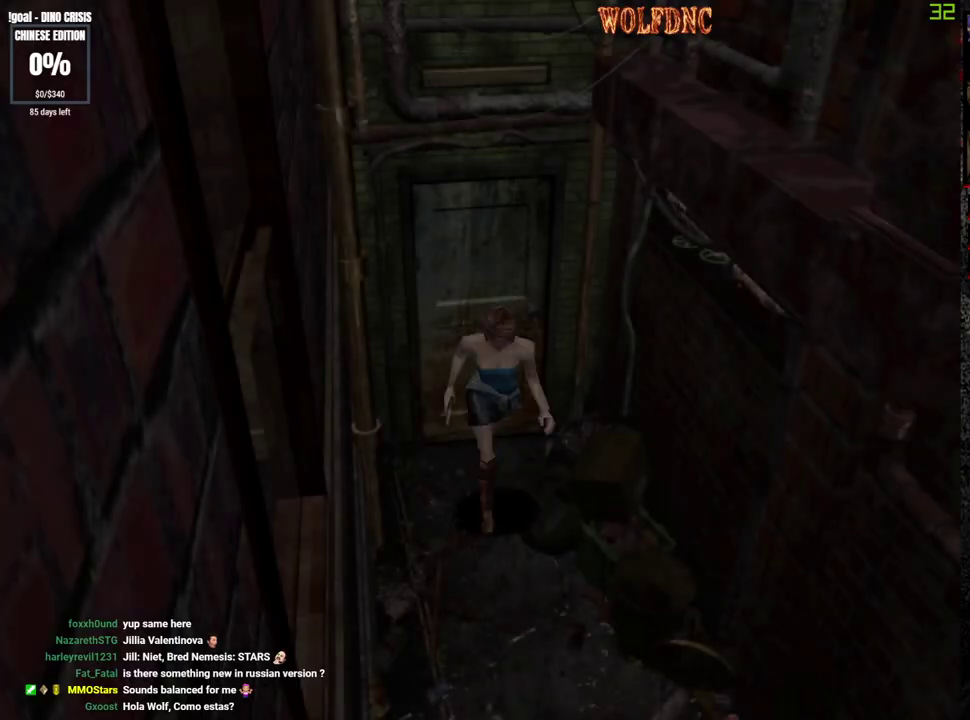
{"buttons": ["SQUARE", "DPAD_UP"], "events": []}
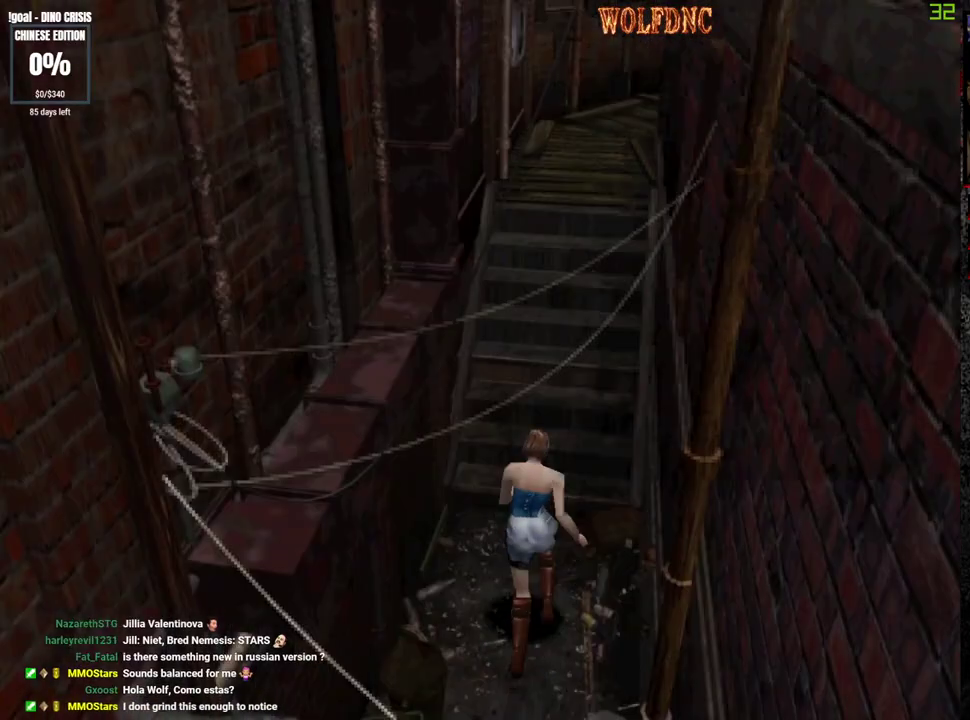
{"buttons": ["SQUARE", "DPAD_UP"], "events": []}
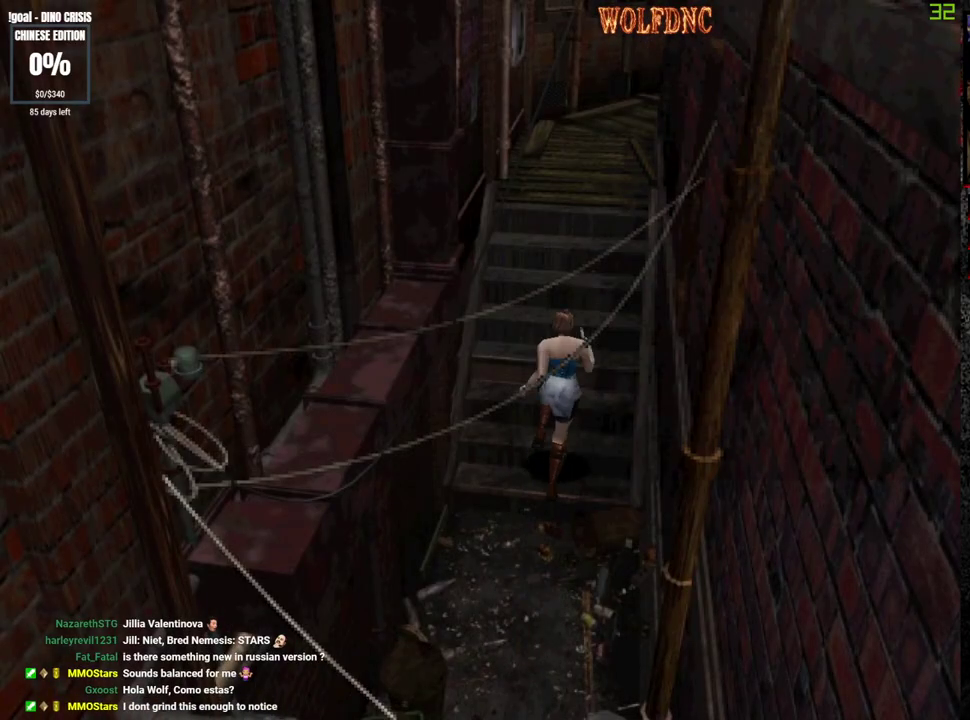
{"buttons": ["SQUARE", "DPAD_UP"], "events": []}
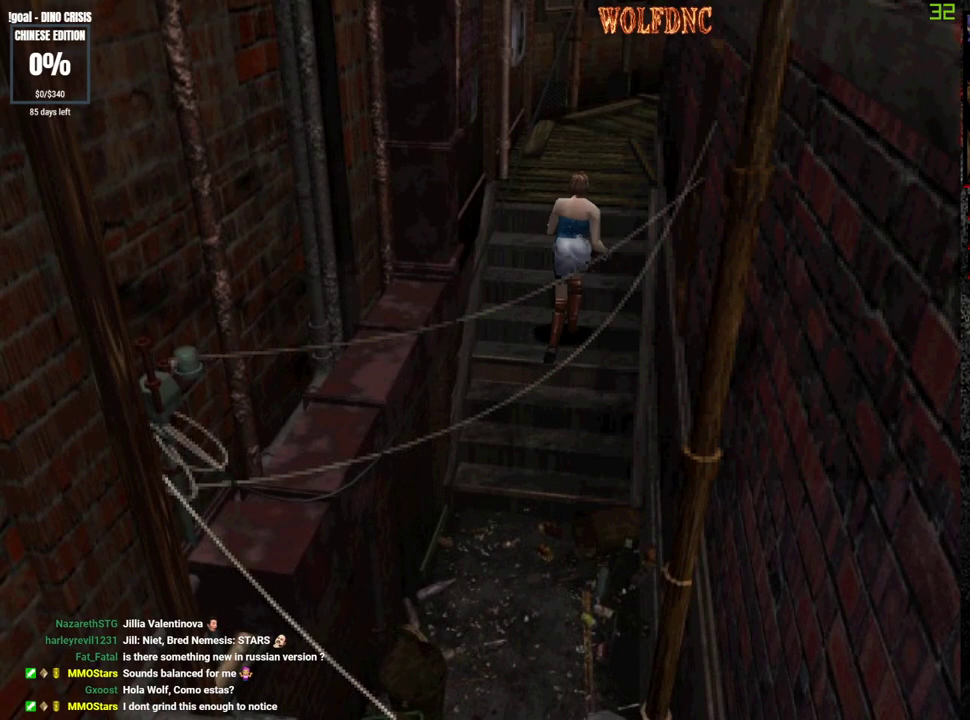
{"buttons": ["SQUARE", "DPAD_UP"], "events": []}
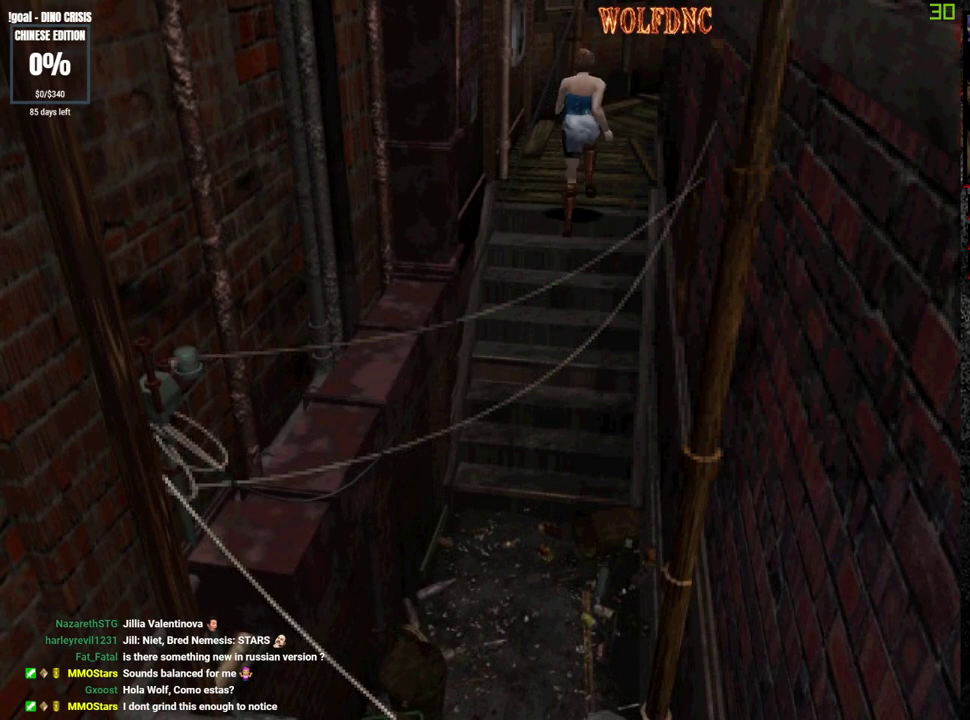
{"buttons": ["SQUARE", "DPAD_UP"], "events": []}
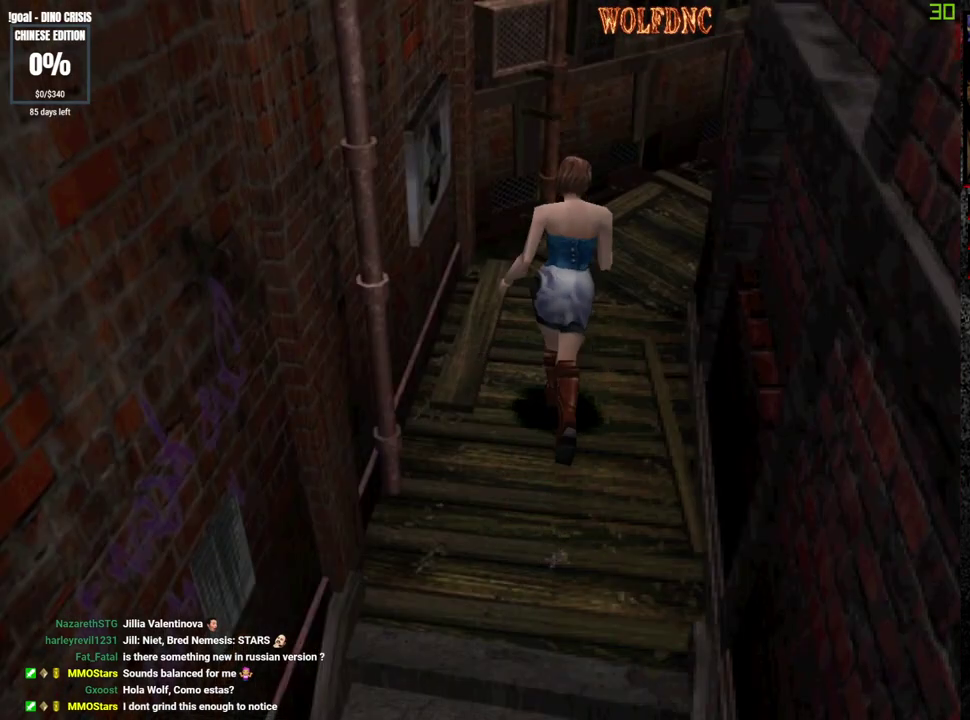
{"buttons": ["SQUARE", "DPAD_UP"], "events": [[133, "DPAD_RIGHT", "down"], [417, "DPAD_RIGHT", "up"]]}
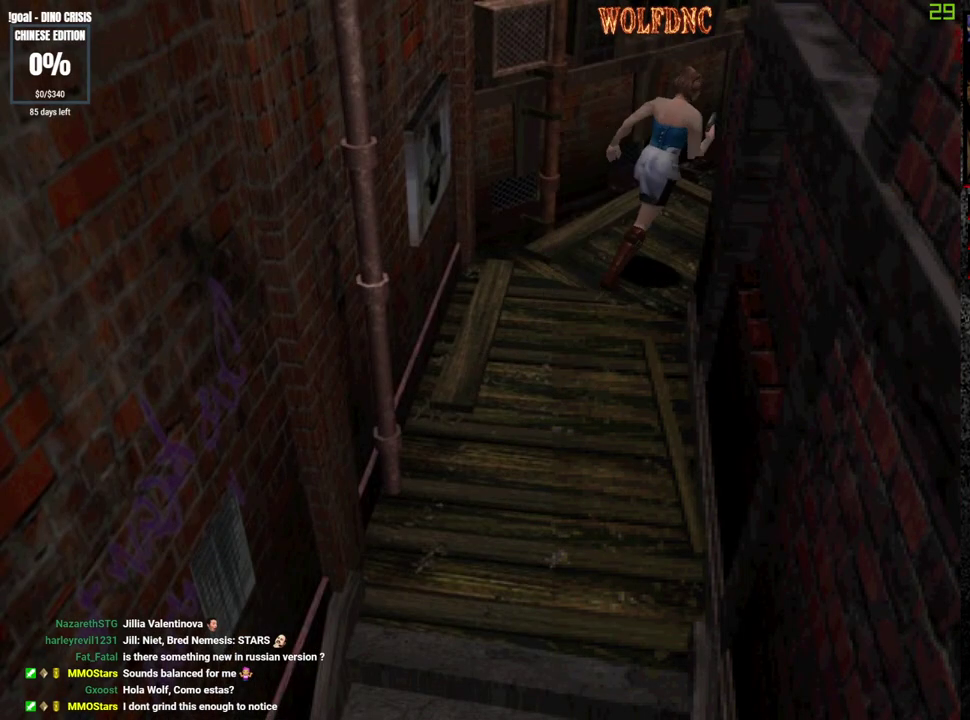
{"buttons": ["DPAD_UP"], "events": [[200, "SQUARE", "up"], [333, "DPAD_RIGHT", "down"], [483, "DPAD_RIGHT", "up"]]}
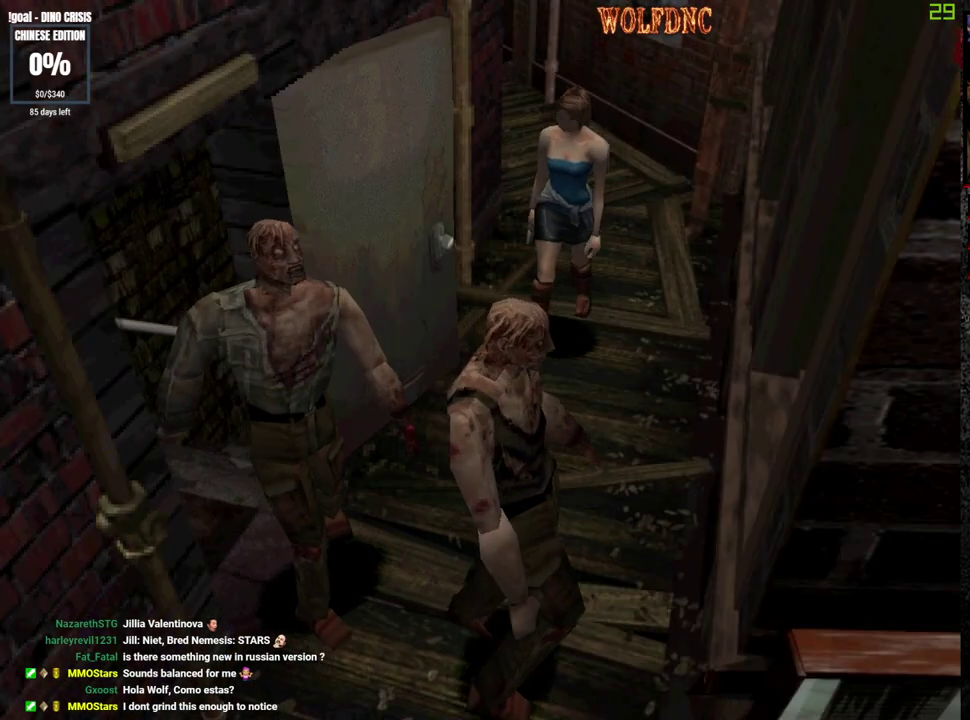
{"buttons": ["SQUARE", "DPAD_UP"], "events": [[83, "DPAD_RIGHT", "down"], [267, "DPAD_RIGHT", "up"], [267, "SQUARE", "down"]]}
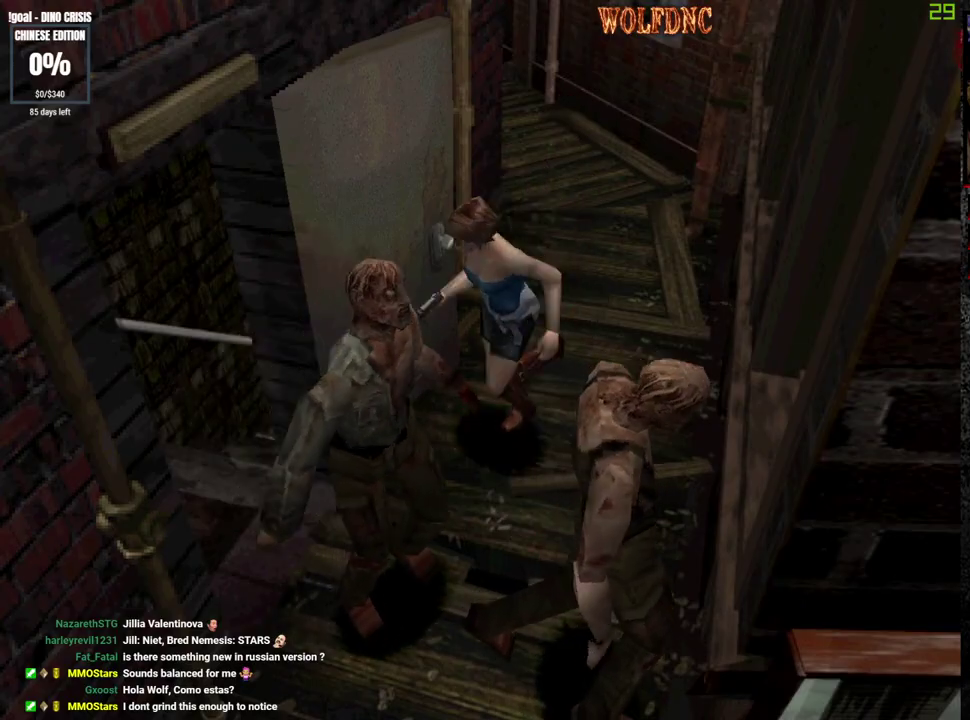
{"buttons": ["SQUARE", "DPAD_UP", "DPAD_RIGHT"], "events": [[83, "DPAD_RIGHT", "down"]]}
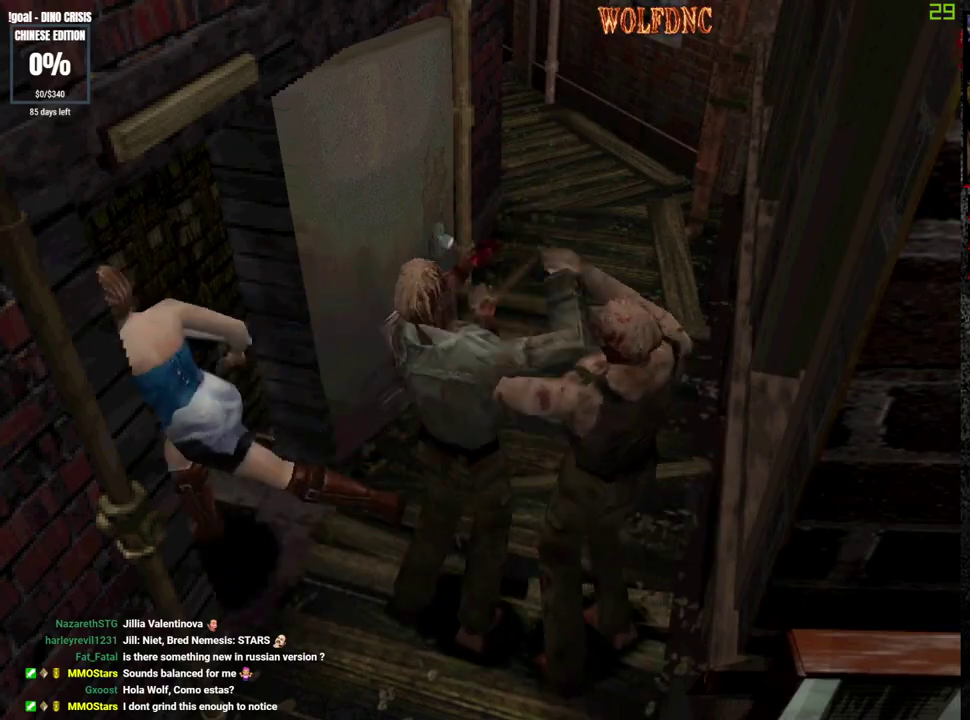
{"buttons": ["SQUARE", "DPAD_UP", "DPAD_RIGHT"], "events": []}
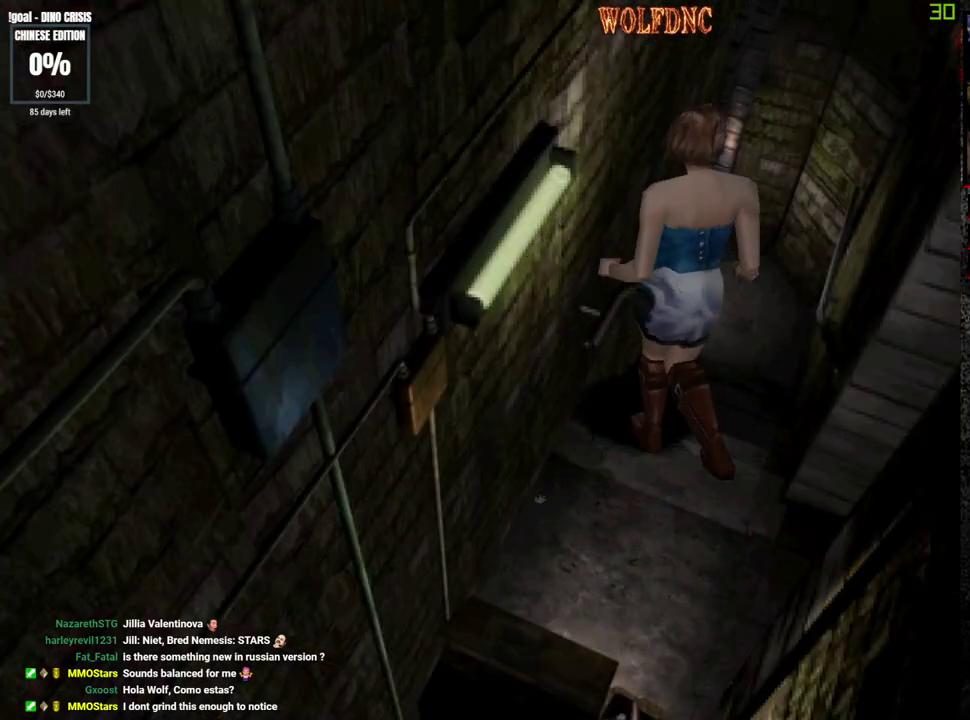
{"buttons": ["SQUARE", "DPAD_UP"], "events": [[117, "DPAD_RIGHT", "up"]]}
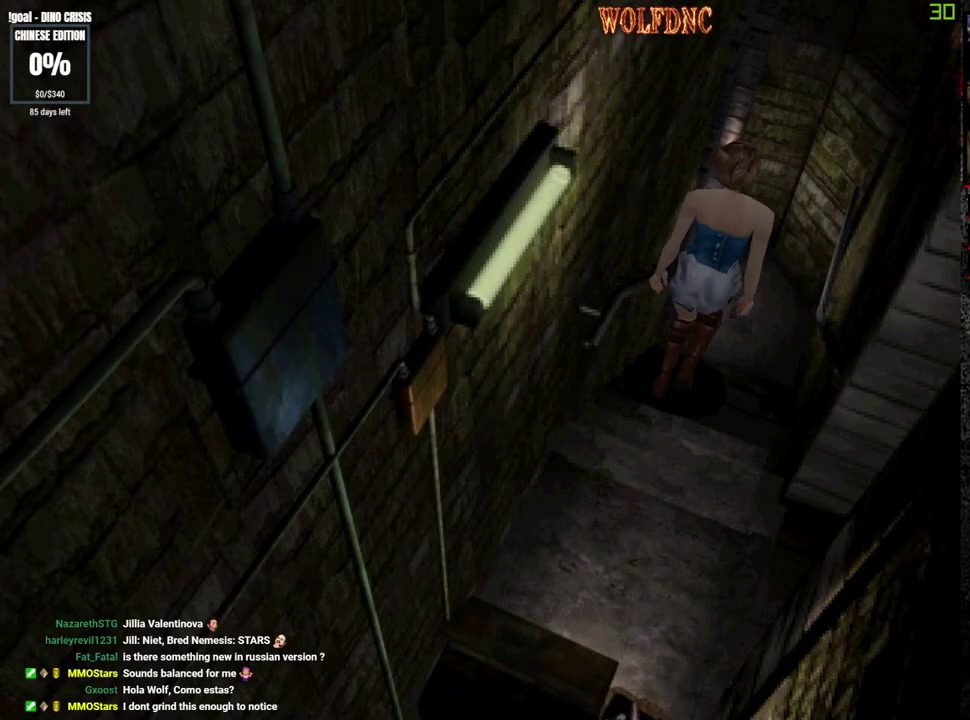
{"buttons": ["SQUARE", "DPAD_UP"], "events": []}
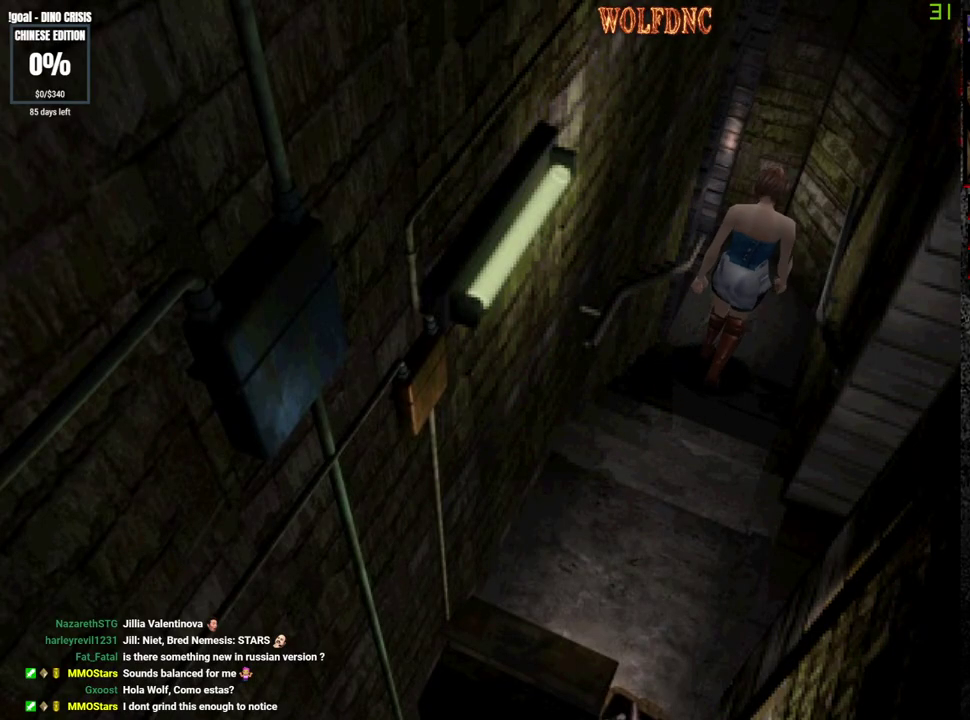
{"buttons": ["DPAD_LEFT"], "events": [[250, "DPAD_LEFT", "down"], [383, "DPAD_UP", "up"], [383, "SQUARE", "up"]]}
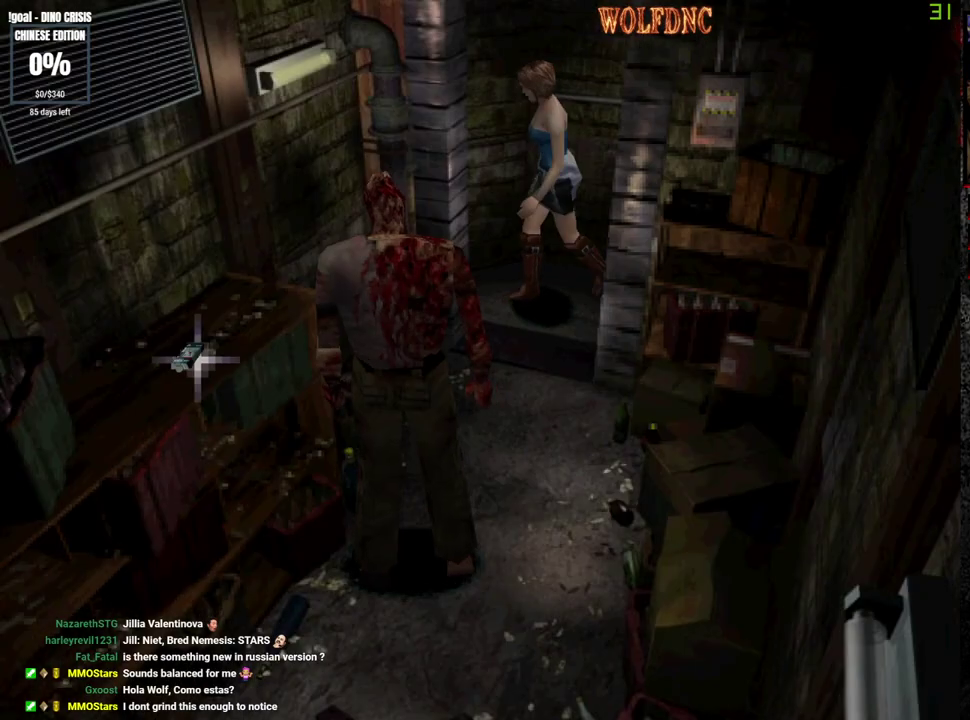
{"buttons": ["SQUARE", "DPAD_UP"], "events": [[117, "SQUARE", "down"], [167, "DPAD_UP", "down"], [500, "DPAD_LEFT", "up"]]}
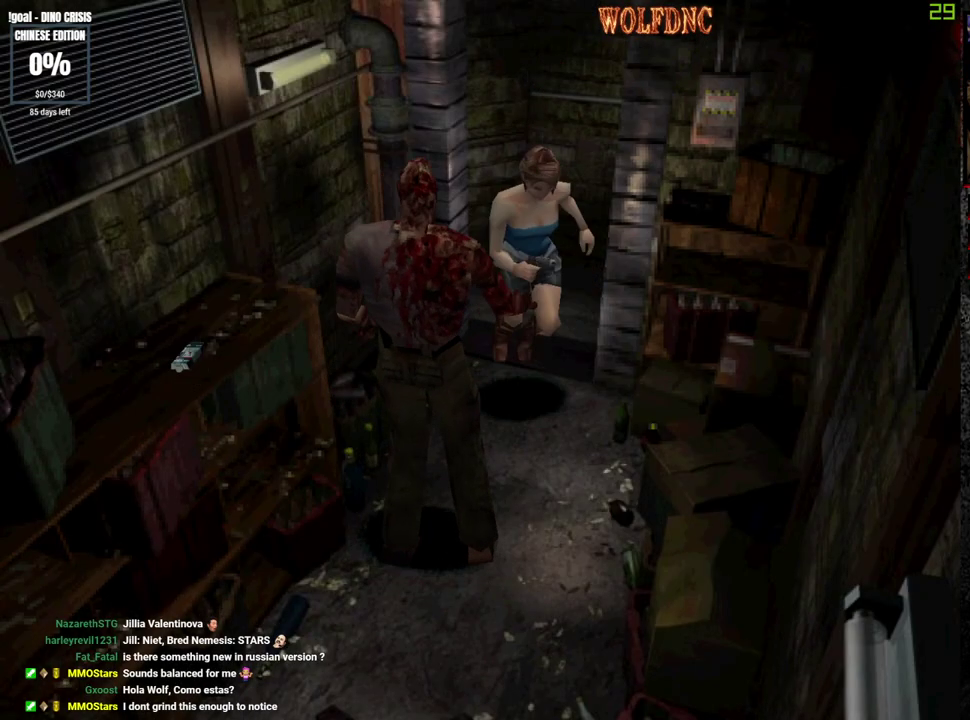
{"buttons": ["CROSS", "DPAD_UP", "DPAD_LEFT"], "events": [[33, "DPAD_RIGHT", "down"], [83, "R1", "down"], [183, "CROSS", "down"], [183, "SQUARE", "up"], [233, "DPAD_LEFT", "down"], [233, "R1", "up"], [283, "CROSS", "up"], [283, "DPAD_RIGHT", "up"], [333, "DPAD_LEFT", "up"], [333, "DPAD_RIGHT", "down"], [417, "CROSS", "down"], [417, "DPAD_LEFT", "down"], [467, "DPAD_RIGHT", "up"]]}
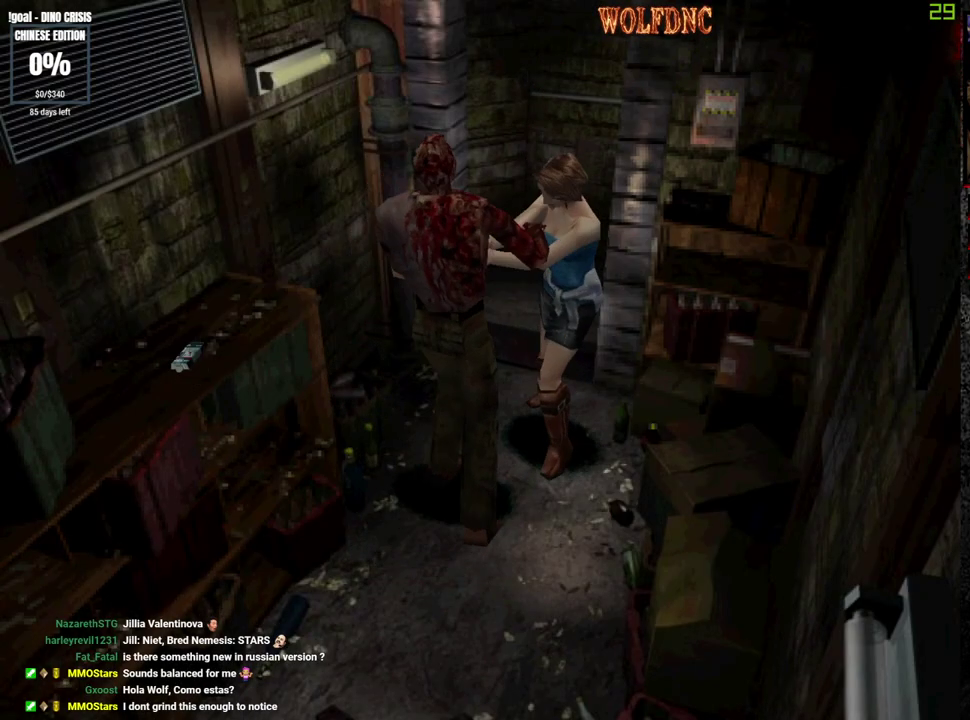
{"buttons": ["CROSS", "R1", "DPAD_RIGHT"], "events": [[50, "DPAD_LEFT", "up"], [50, "DPAD_RIGHT", "down"], [50, "DPAD_UP", "up"], [100, "CROSS", "up"], [150, "CROSS", "down"], [150, "DPAD_LEFT", "down"], [150, "DPAD_RIGHT", "up"], [200, "DPAD_UP", "down"], [200, "R1", "down"], [250, "DPAD_RIGHT", "down"], [283, "DPAD_LEFT", "up"], [283, "DPAD_UP", "up"], [333, "DPAD_RIGHT", "up"], [333, "R1", "up"], [383, "DPAD_LEFT", "down"], [433, "DPAD_RIGHT", "down"], [433, "DPAD_UP", "down"], [433, "R1", "down"], [483, "DPAD_LEFT", "up"], [483, "DPAD_UP", "up"]]}